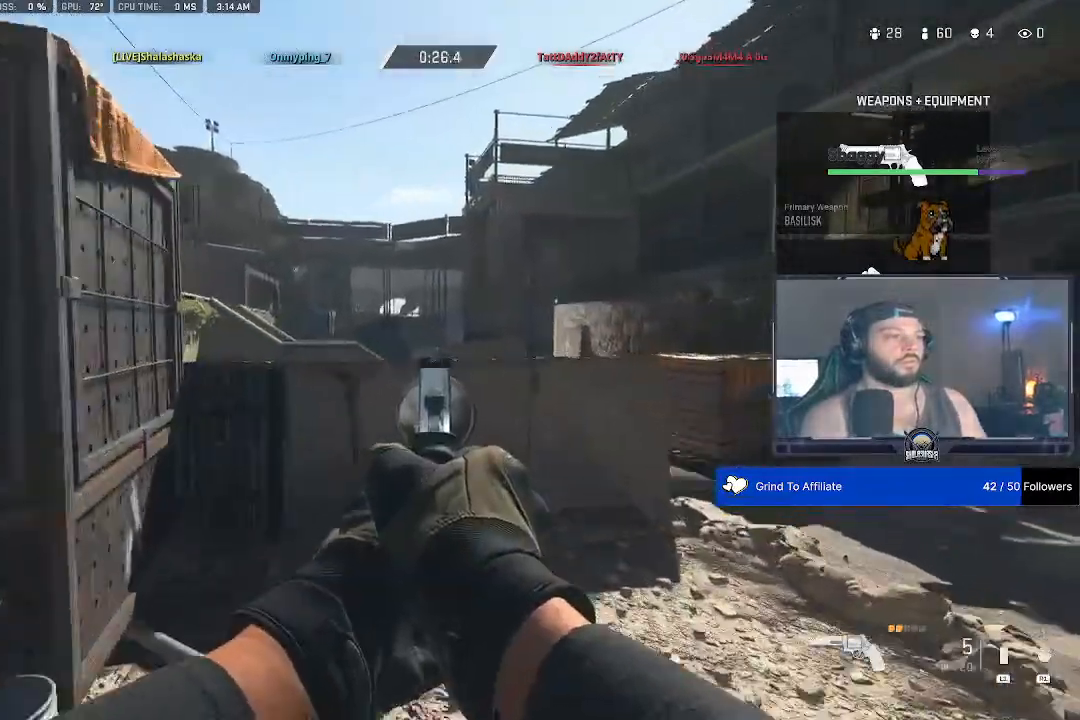
Gameplay with a controller (PlayStation layout); each line is a JSON object with the inputs held at the frame after it (dt_ms = milliseconds from this image to that frame). "events" lists button and stick changes between this image and that frame as [ms after this image, input, new state], when the widget could be followed in between.
{"dt_ms": 500, "buttons": [], "left_stick": "center", "right_stick": "center", "events": [[300, "left_stick", "down"], [367, "left_stick", "center"]]}
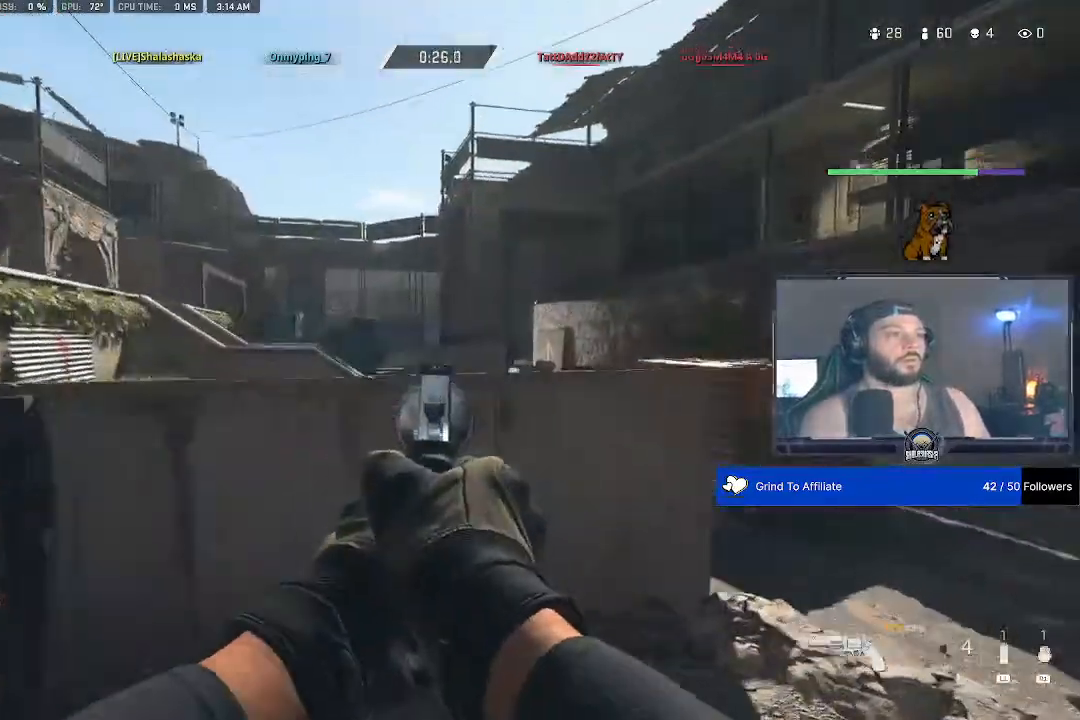
{"dt_ms": 500, "buttons": [], "left_stick": "center", "right_stick": "center", "events": []}
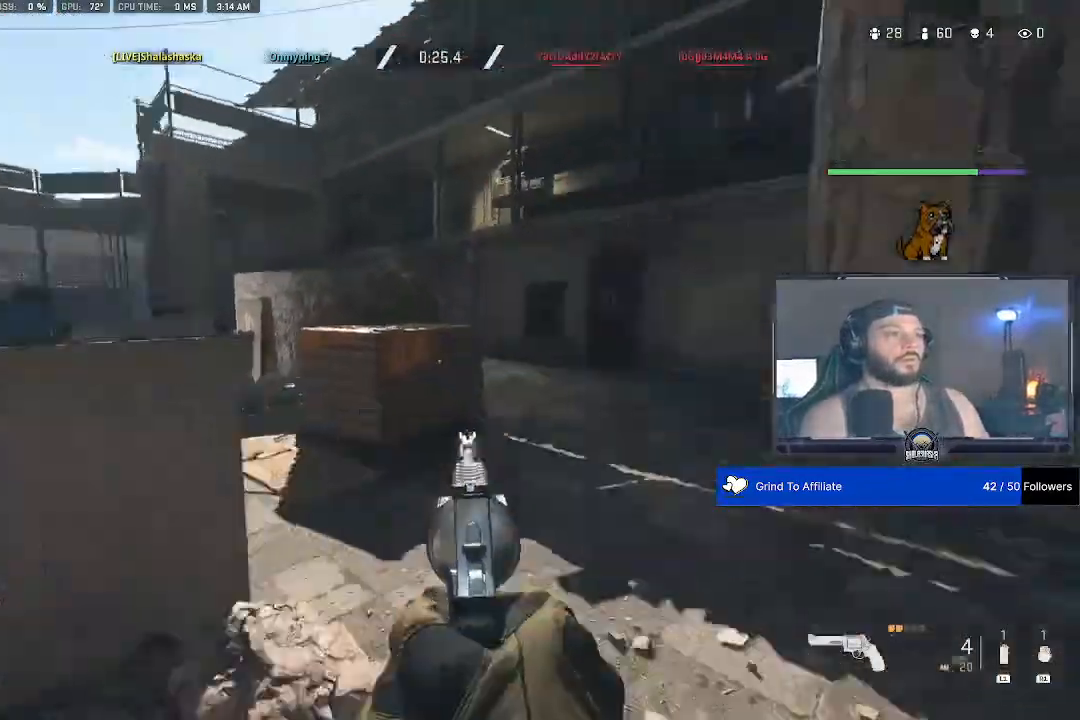
{"dt_ms": 1000, "buttons": [], "left_stick": "center", "right_stick": "center"}
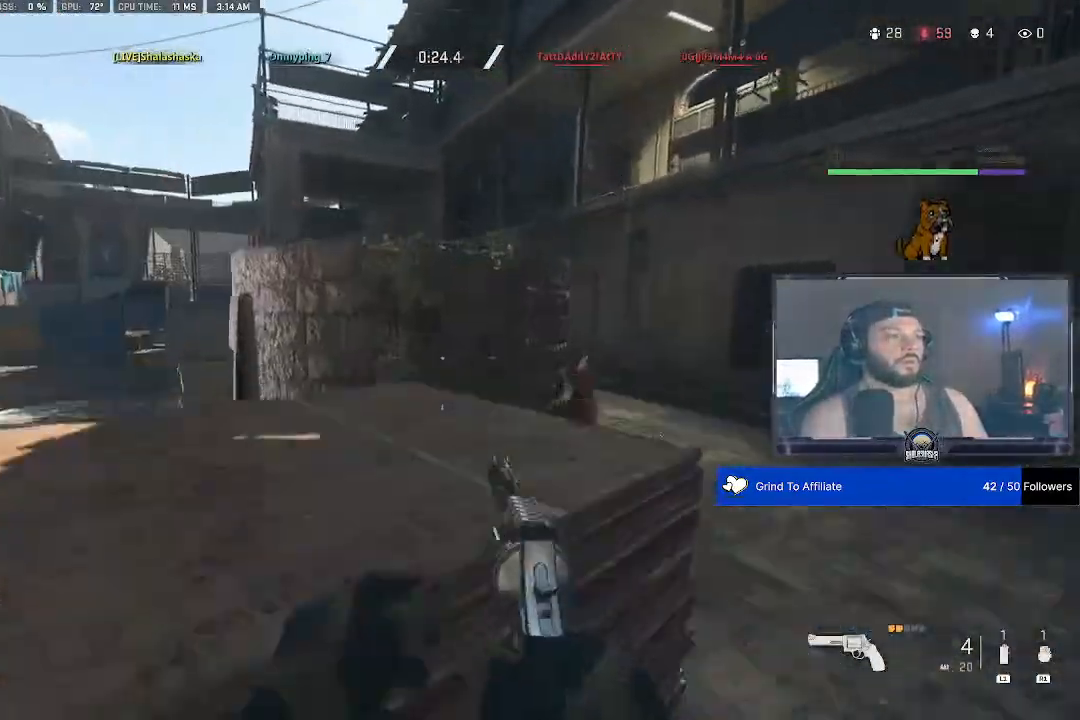
{"dt_ms": 500, "buttons": [], "left_stick": "center", "right_stick": "center", "events": []}
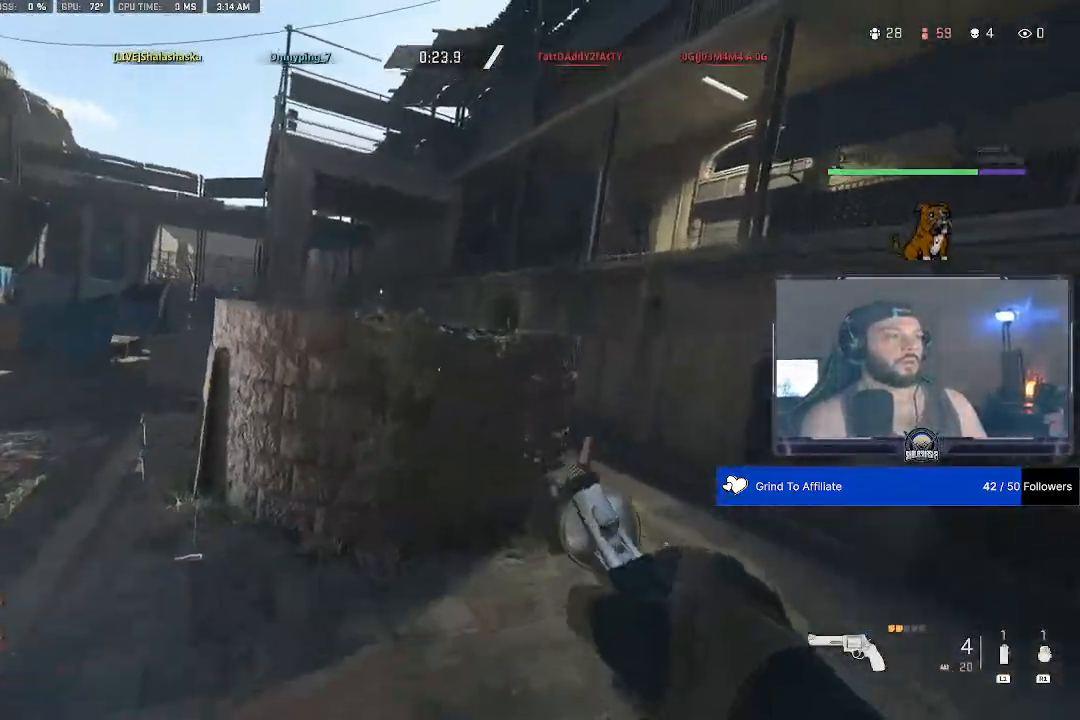
{"dt_ms": 500, "buttons": [], "left_stick": "center", "right_stick": "center", "events": []}
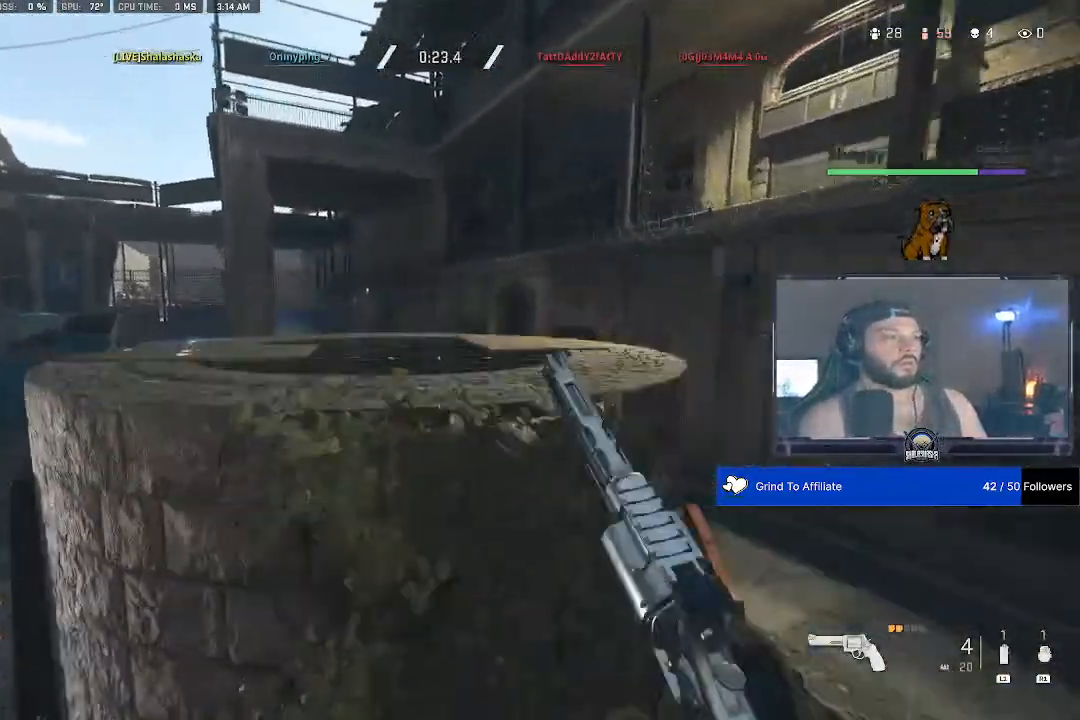
{"dt_ms": 1000, "buttons": [], "left_stick": "center", "right_stick": "center"}
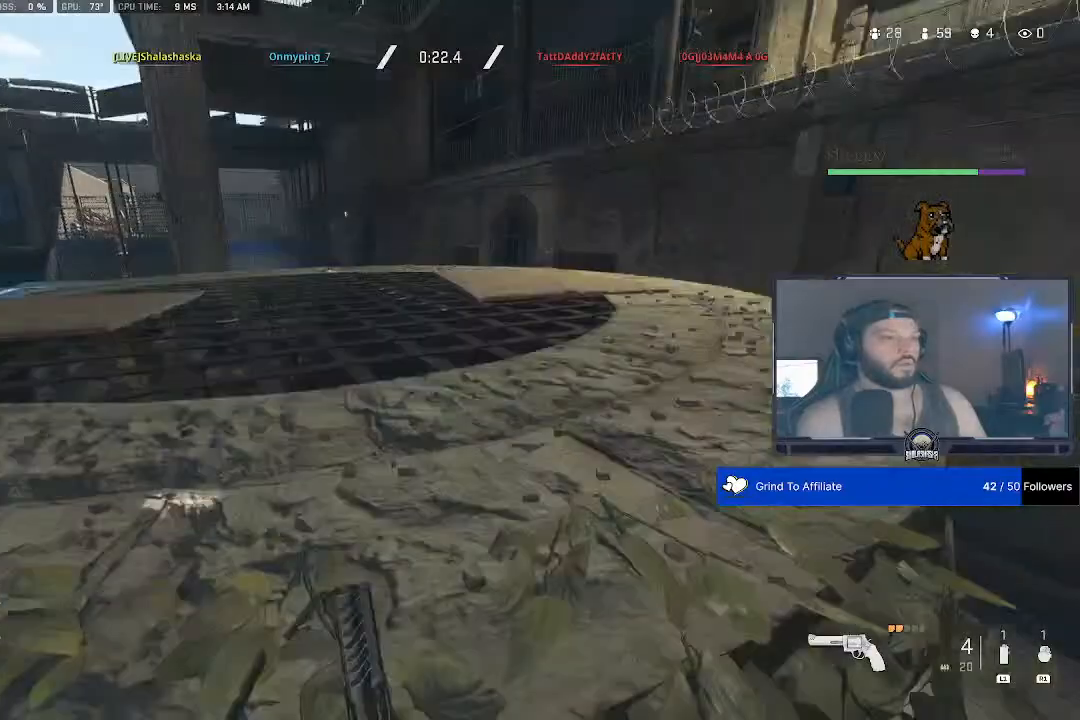
{"dt_ms": 500, "buttons": [], "left_stick": "center", "right_stick": "center", "events": []}
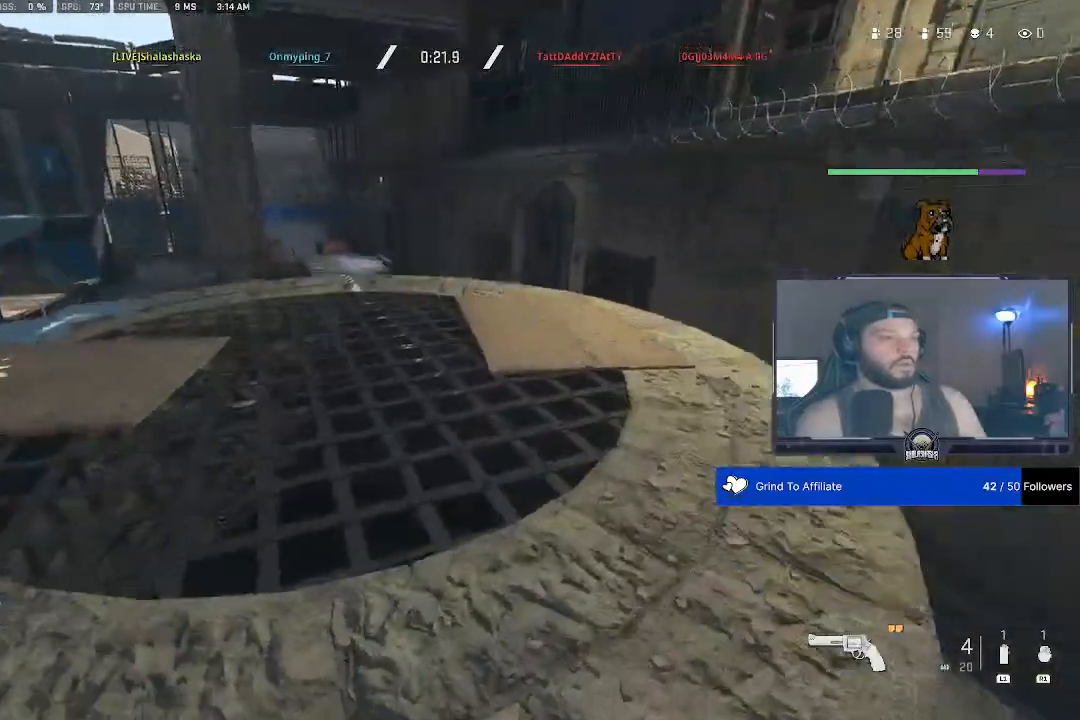
{"dt_ms": 500, "buttons": [], "left_stick": "center", "right_stick": "center", "events": []}
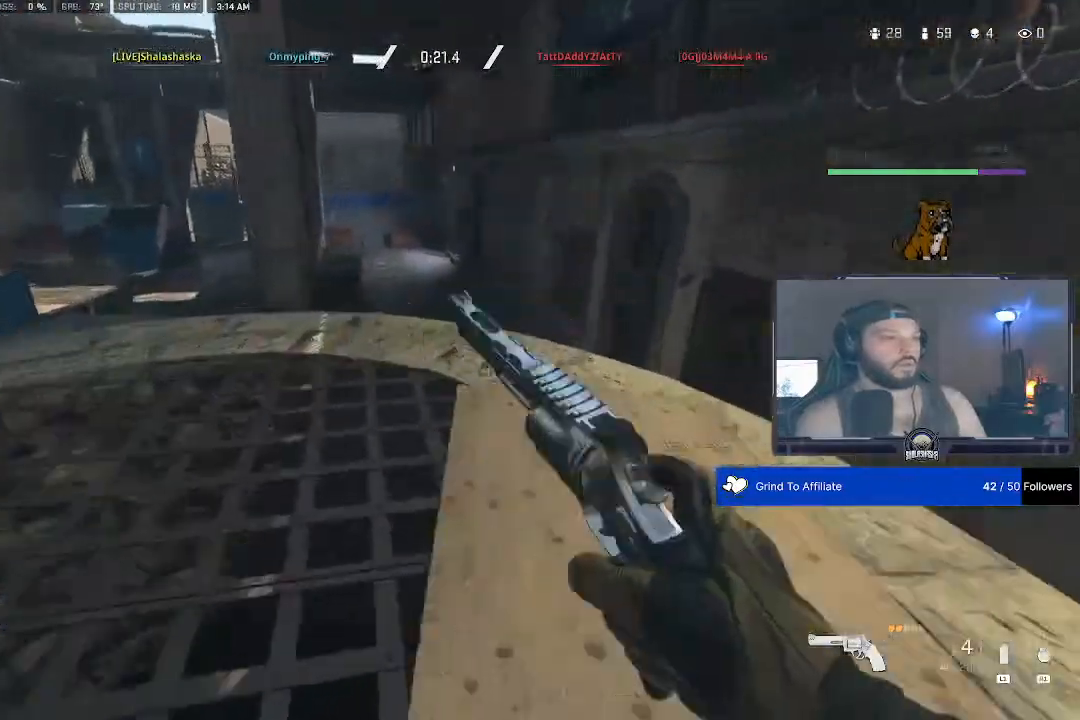
{"dt_ms": 500, "buttons": [], "left_stick": "center", "right_stick": "center", "events": []}
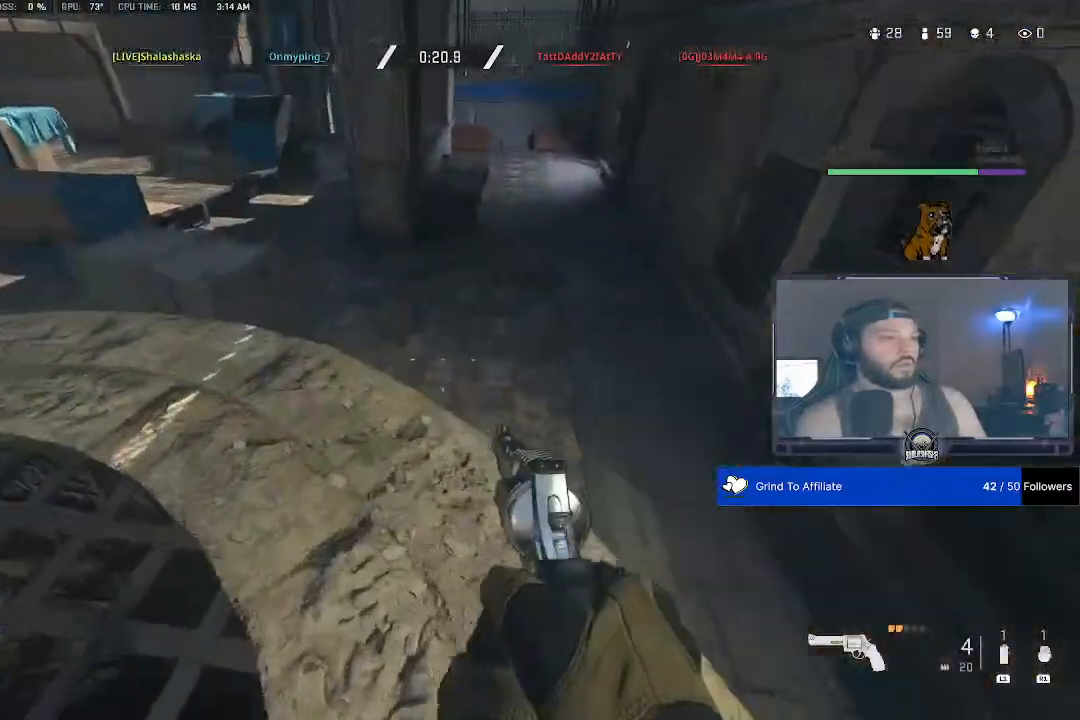
{"dt_ms": 500, "buttons": [], "left_stick": "center", "right_stick": "down", "events": [[500, "right_stick", "down"]]}
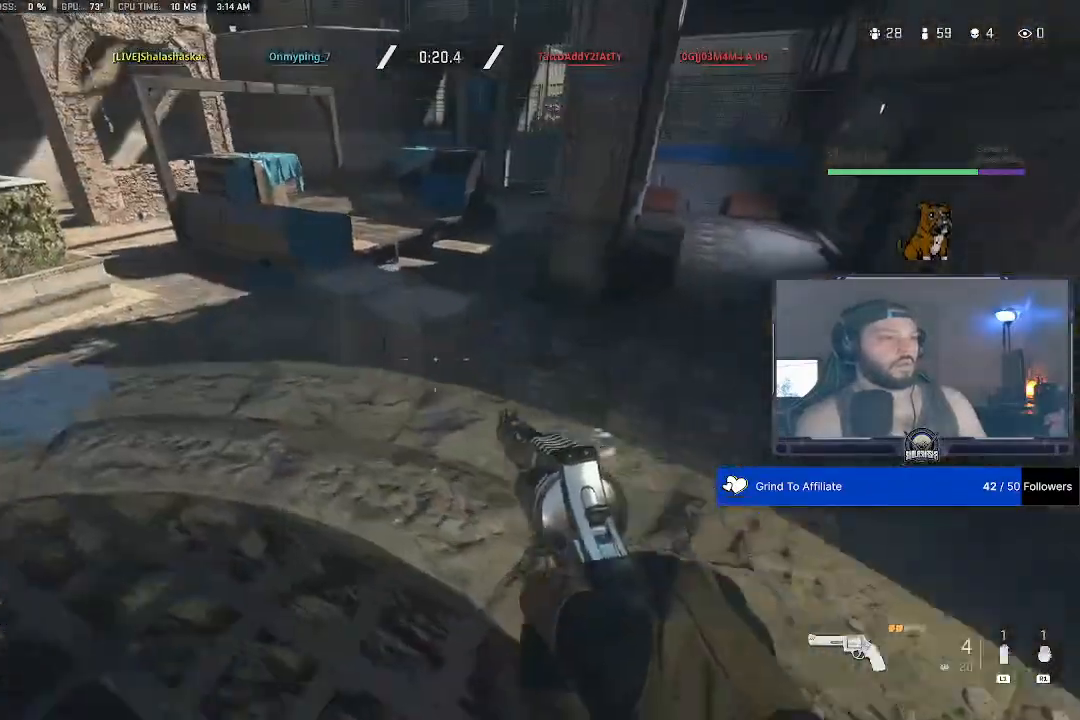
{"dt_ms": 500, "buttons": [], "left_stick": "center", "right_stick": "down", "events": []}
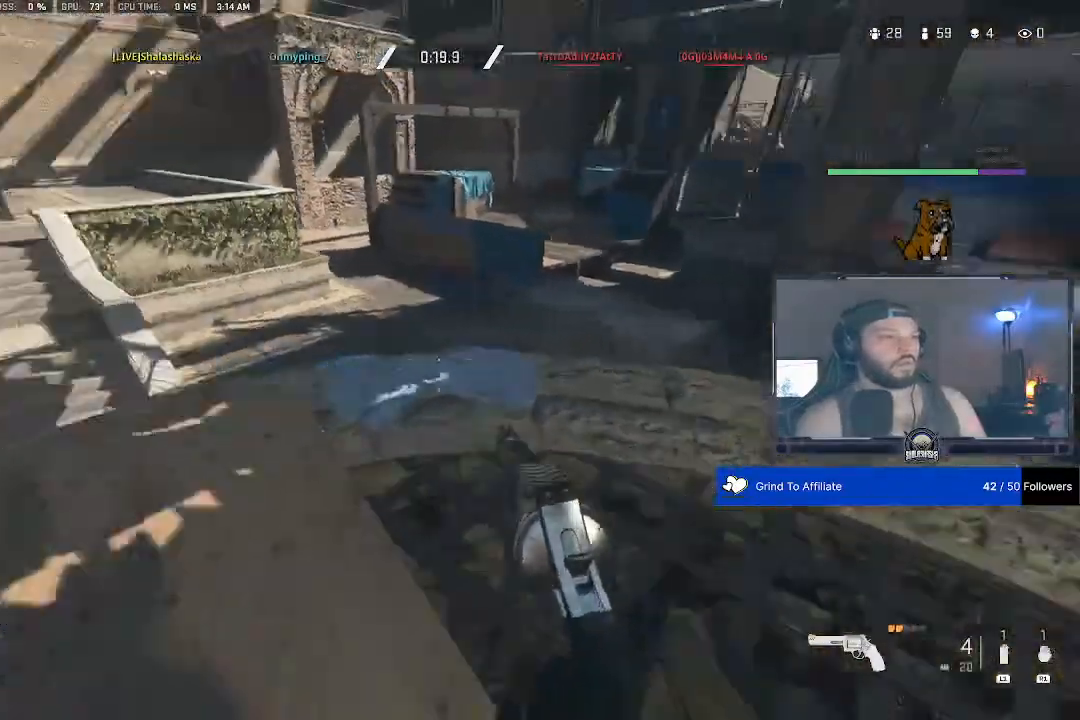
{"dt_ms": 500, "buttons": [], "left_stick": "center", "right_stick": "center", "events": [[133, "right_stick", "center"]]}
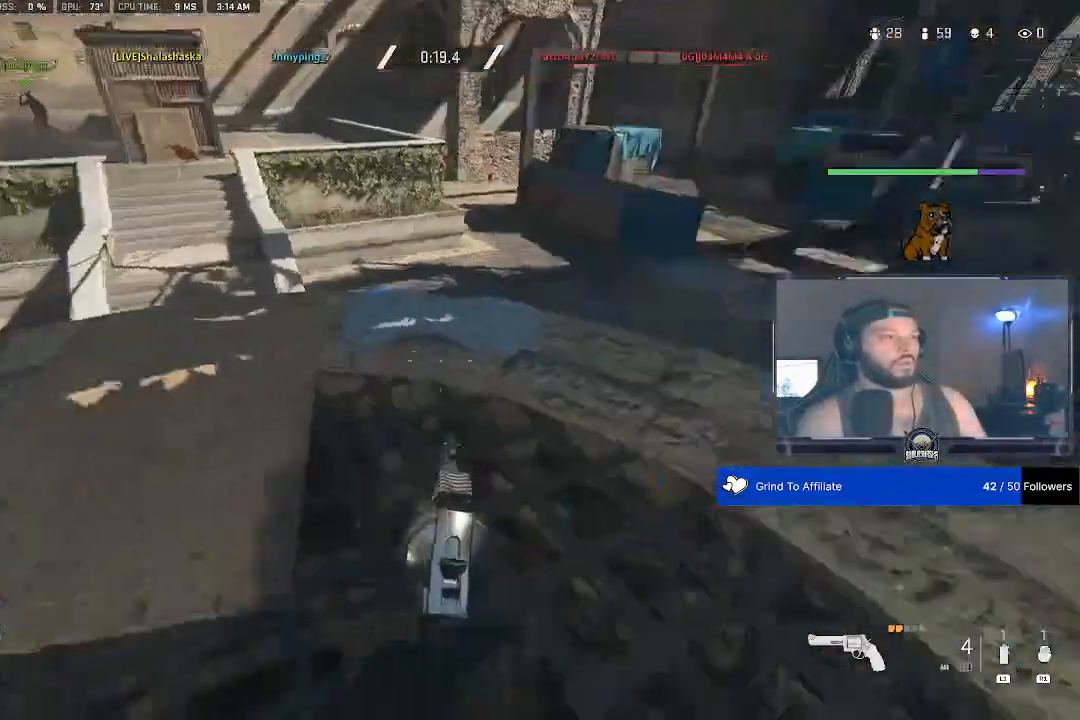
{"dt_ms": 500, "buttons": [], "left_stick": "center", "right_stick": "center", "events": []}
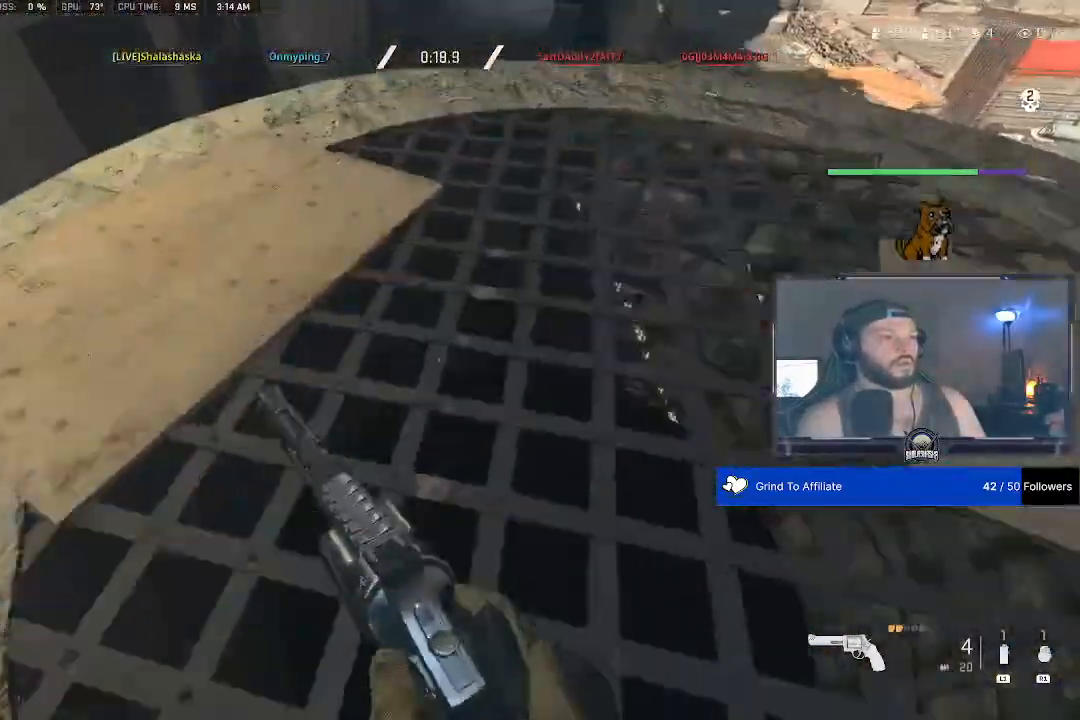
{"dt_ms": 500, "buttons": [], "left_stick": "center", "right_stick": "center", "events": []}
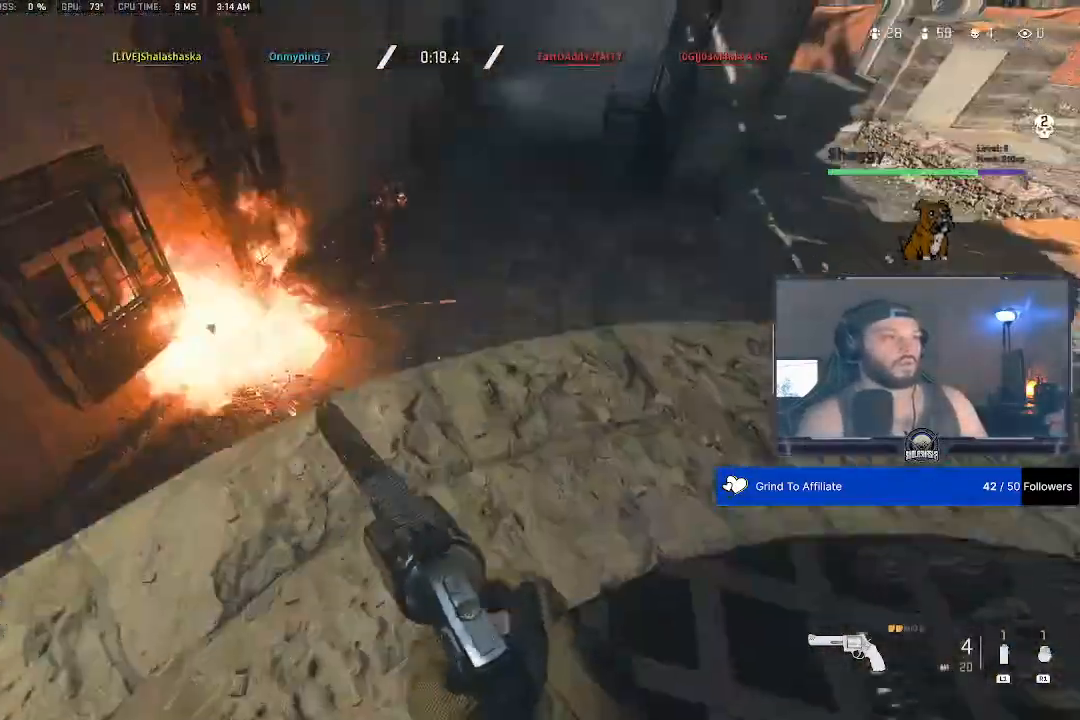
{"dt_ms": 500, "buttons": [], "left_stick": "center", "right_stick": "center", "events": []}
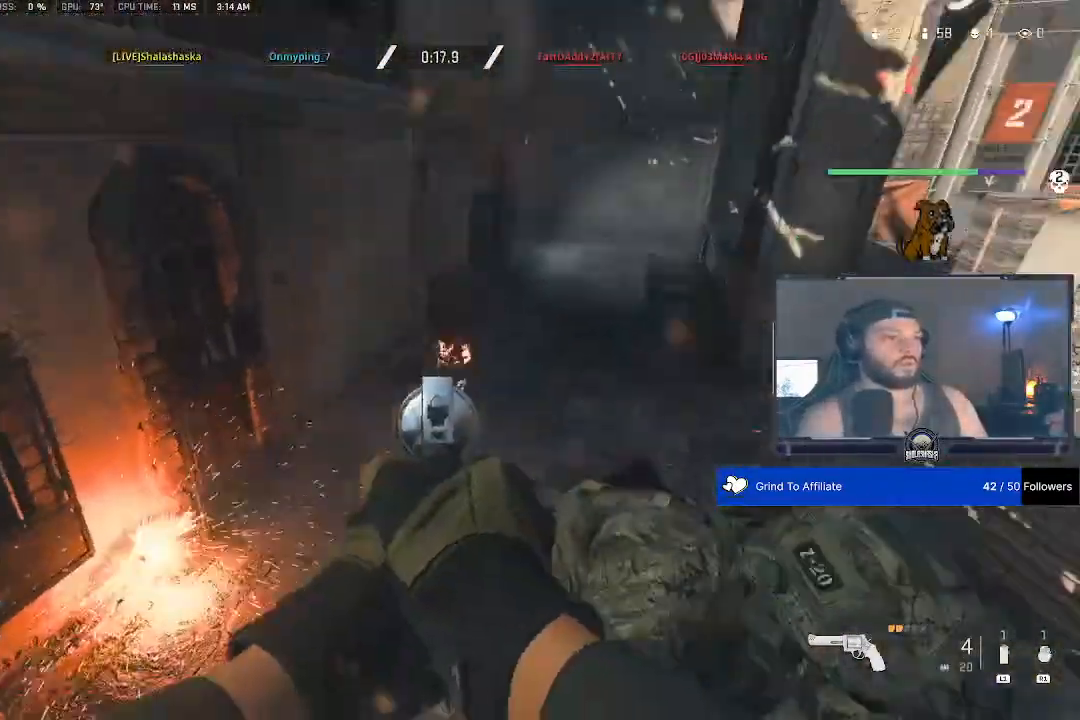
{"dt_ms": 500, "buttons": [], "left_stick": "center", "right_stick": "center", "events": []}
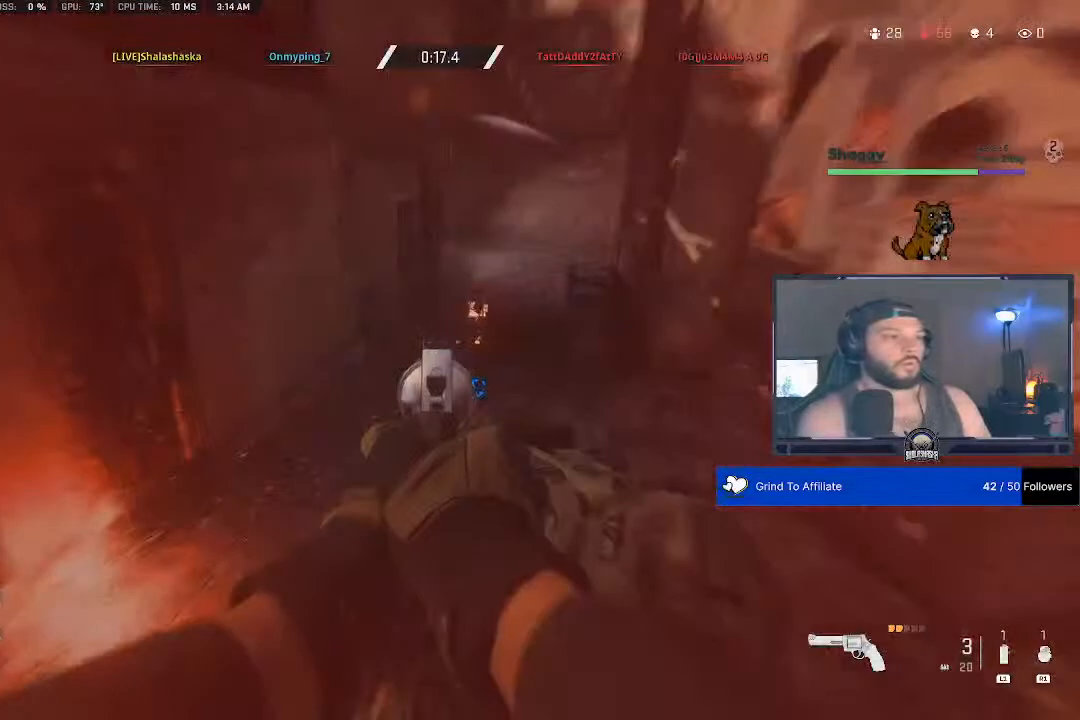
{"dt_ms": 500, "buttons": [], "left_stick": "center", "right_stick": "center", "events": [[333, "left_stick", "down"], [467, "left_stick", "center"]]}
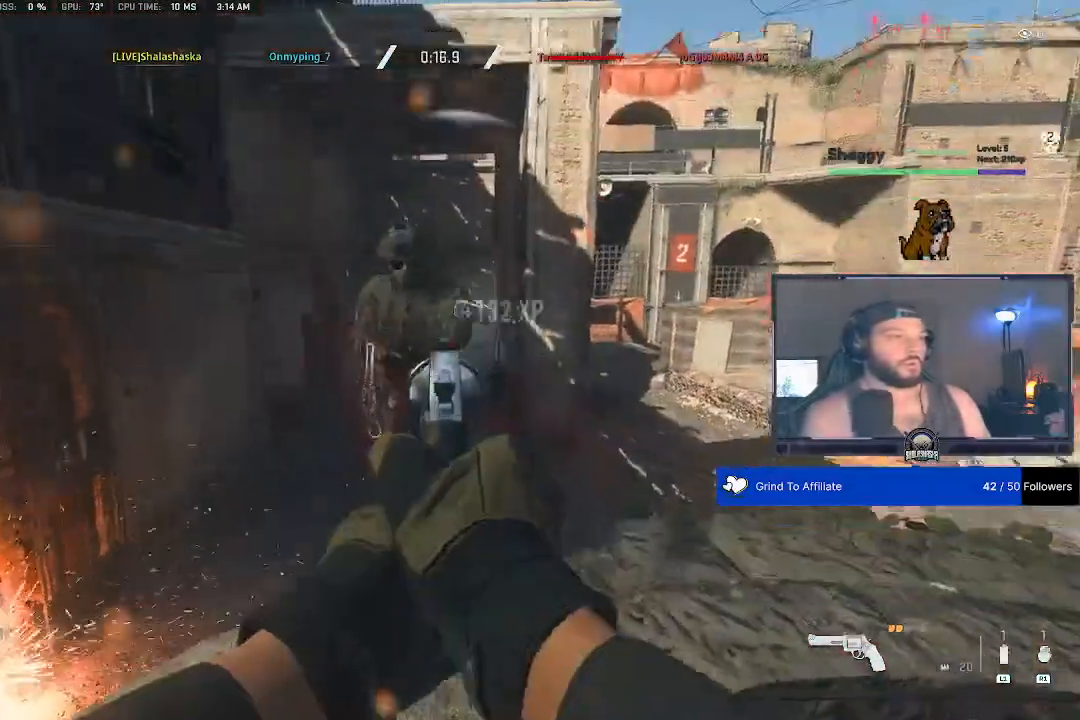
{"dt_ms": 1000, "buttons": [], "left_stick": "center", "right_stick": "center"}
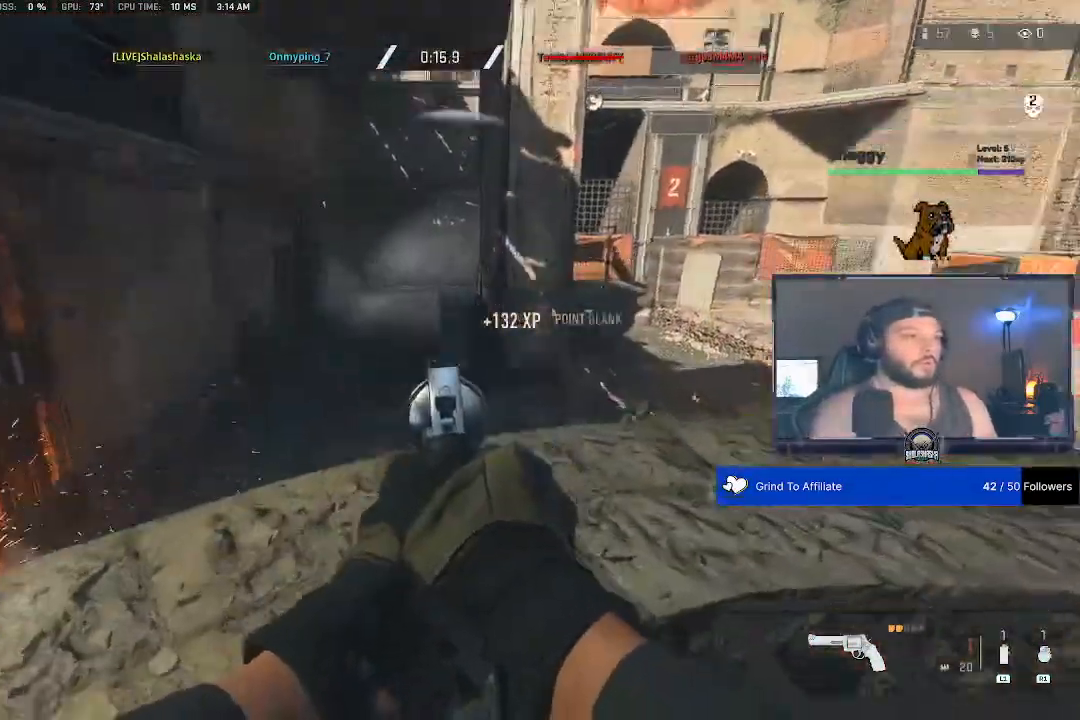
{"dt_ms": 500, "buttons": [], "left_stick": "center", "right_stick": "center", "events": []}
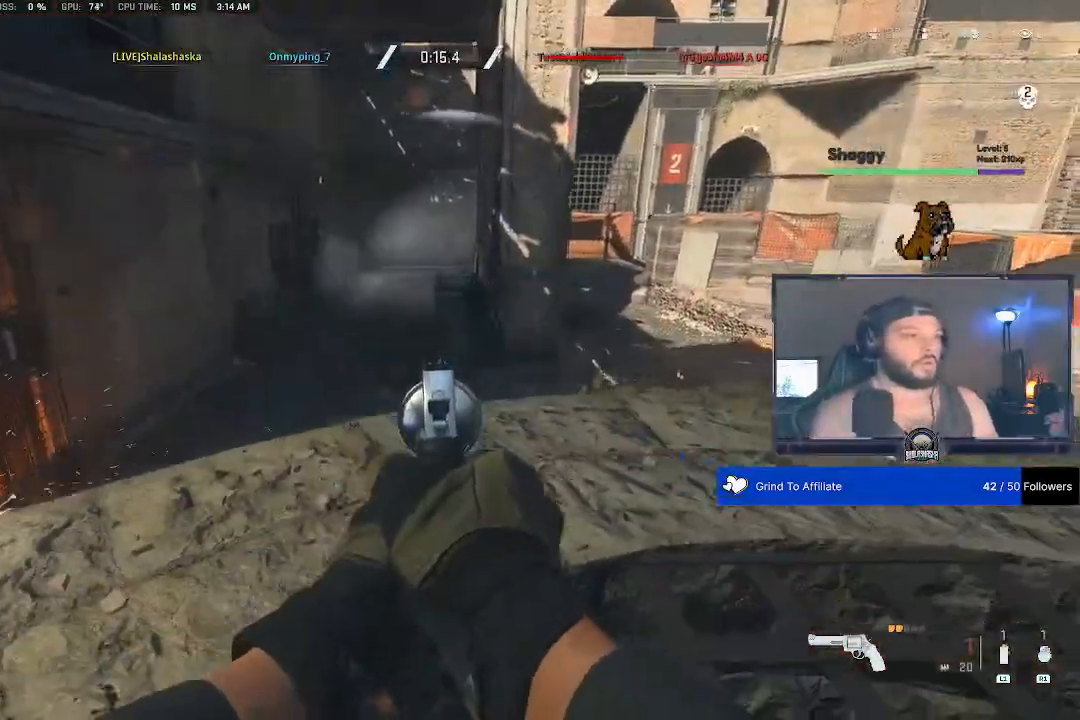
{"dt_ms": 500, "buttons": [], "left_stick": "center", "right_stick": "center", "events": []}
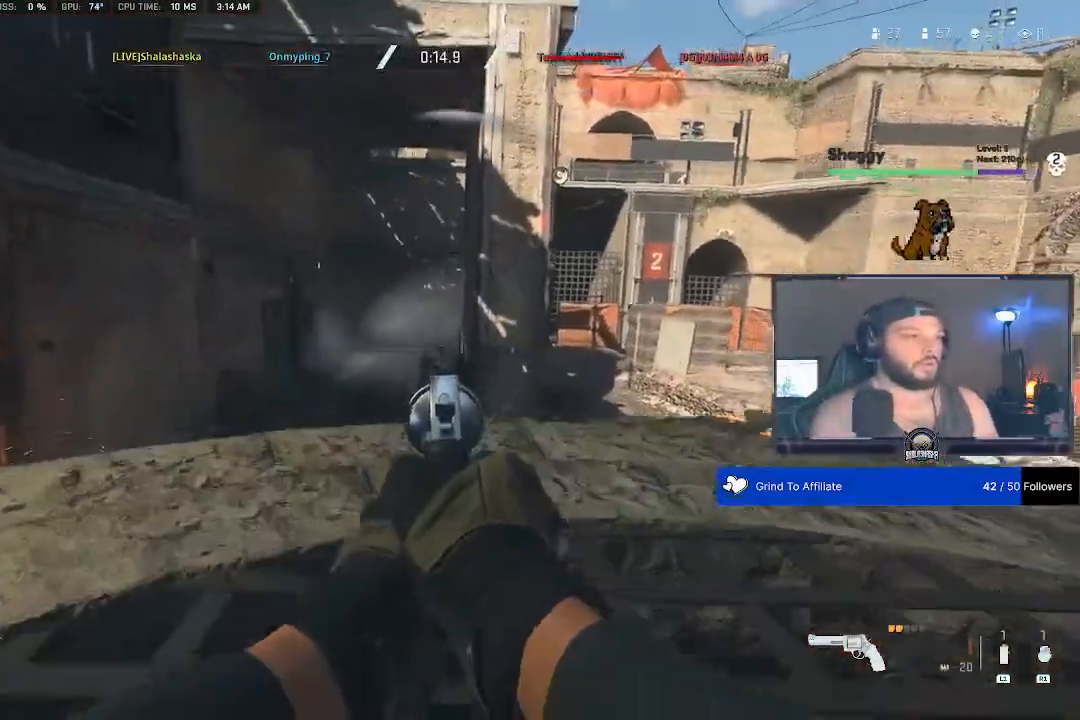
{"dt_ms": 1000, "buttons": [], "left_stick": "center", "right_stick": "center"}
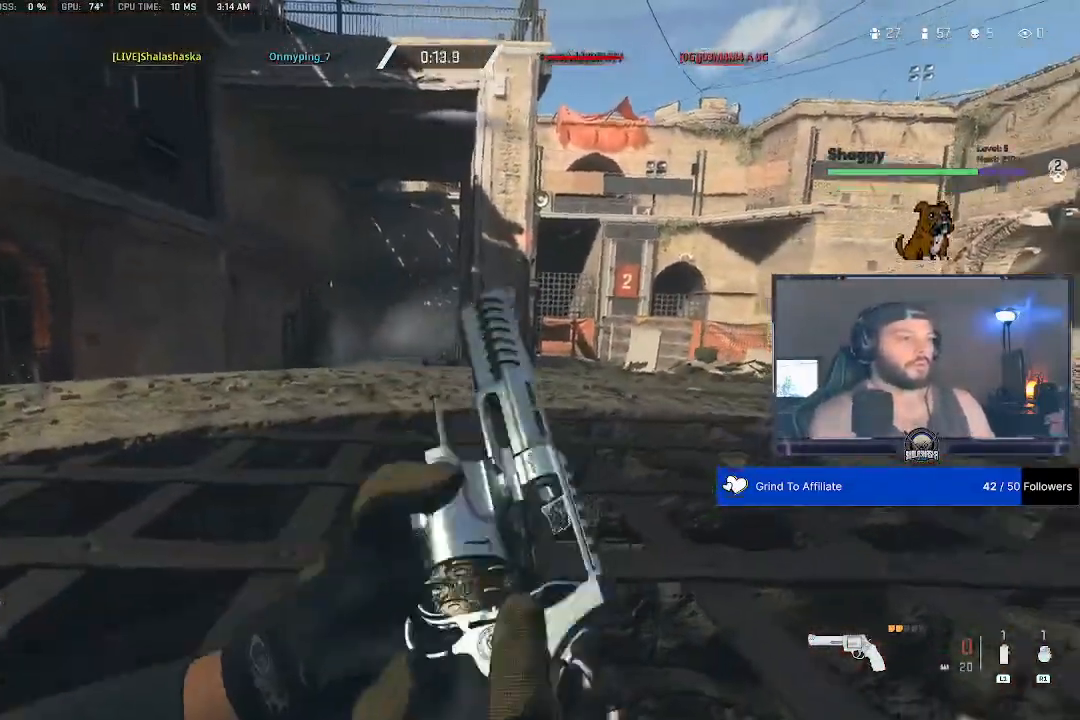
{"dt_ms": 1000, "buttons": [], "left_stick": "center", "right_stick": "center"}
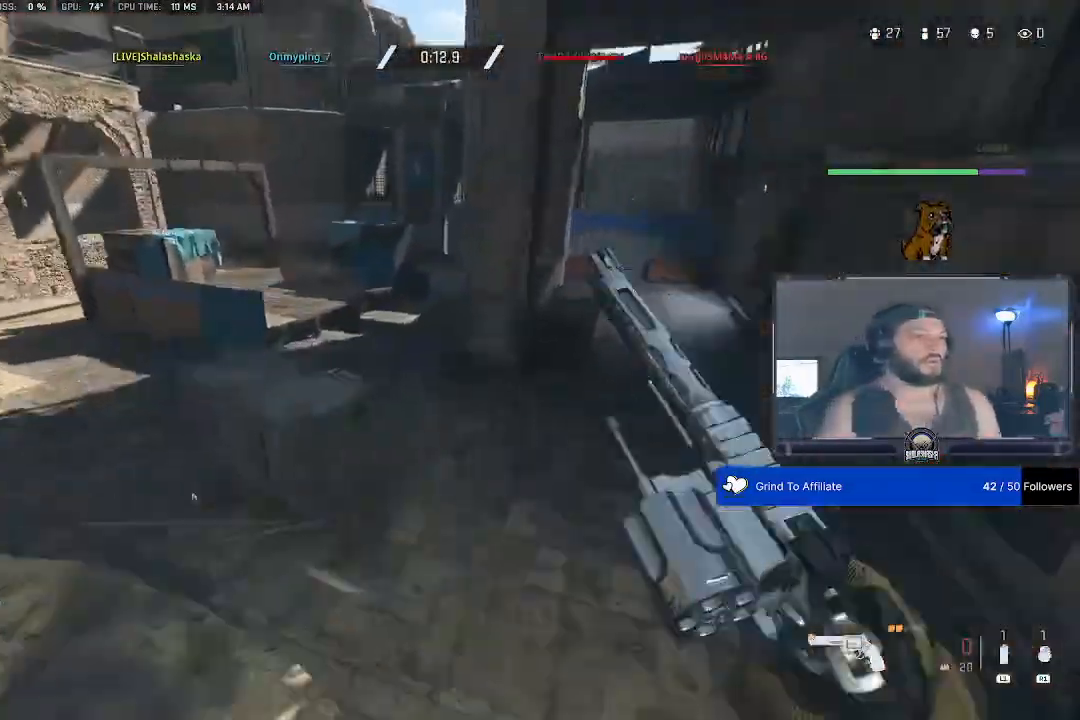
{"dt_ms": 500, "buttons": [], "left_stick": "down", "right_stick": "center", "events": [[67, "left_stick", "down"], [167, "left_stick", "center"], [233, "left_stick", "down"], [233, "right_stick", "down"], [400, "right_stick", "center"]]}
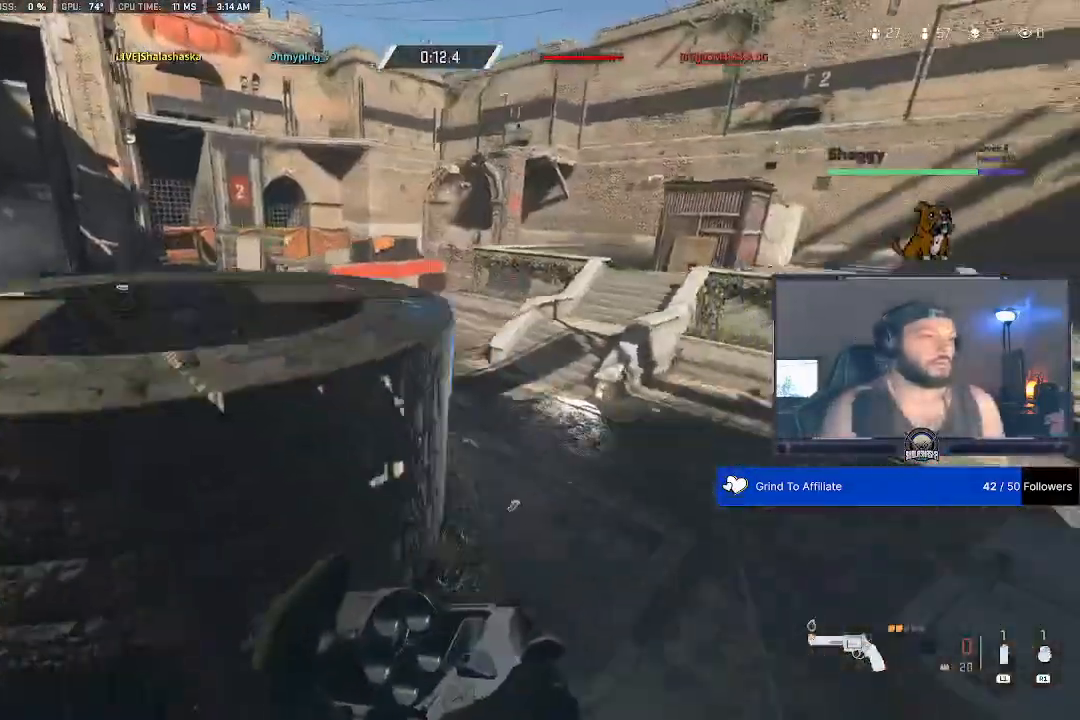
{"dt_ms": 500, "buttons": [], "left_stick": "center", "right_stick": "center", "events": [[33, "left_stick", "center"]]}